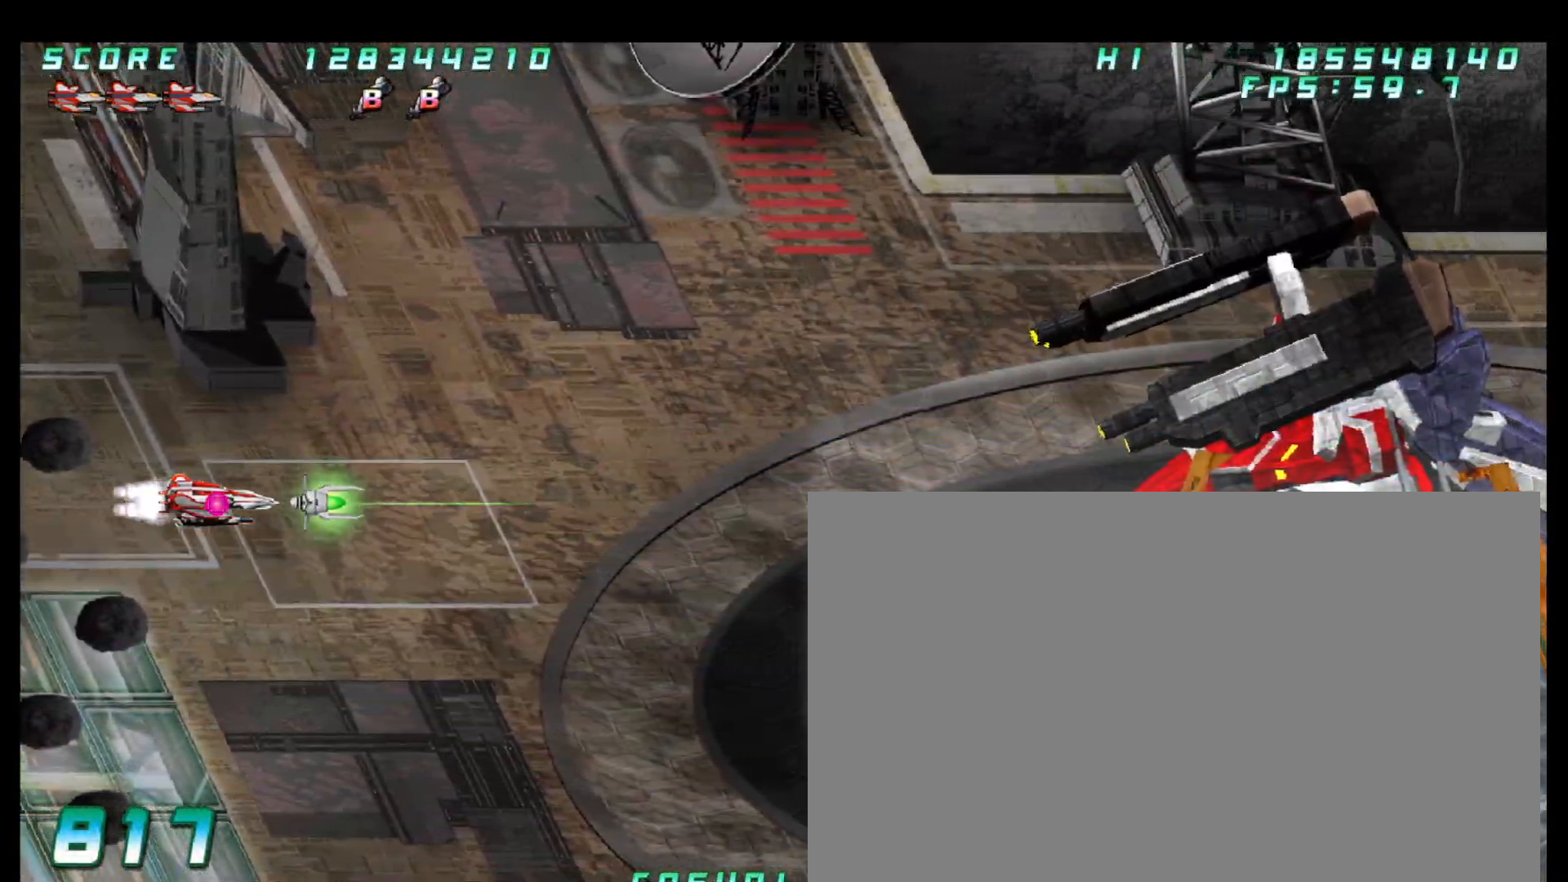
Gameplay with a controller (arcade stick); each line is a JSON object with the inputs held at the frame after it (dt_ms = milliseconds from this image to that frame). "button_events" lists button changes between this image and that frame as [ms after this image, input, new state], when the widget could be followed in between (sticks are given only as held states). Not read: CIRCLE L3 R3 TRIANGLE.
{"dt_ms": 500, "buttons": [], "left_stick": "center", "button_events": []}
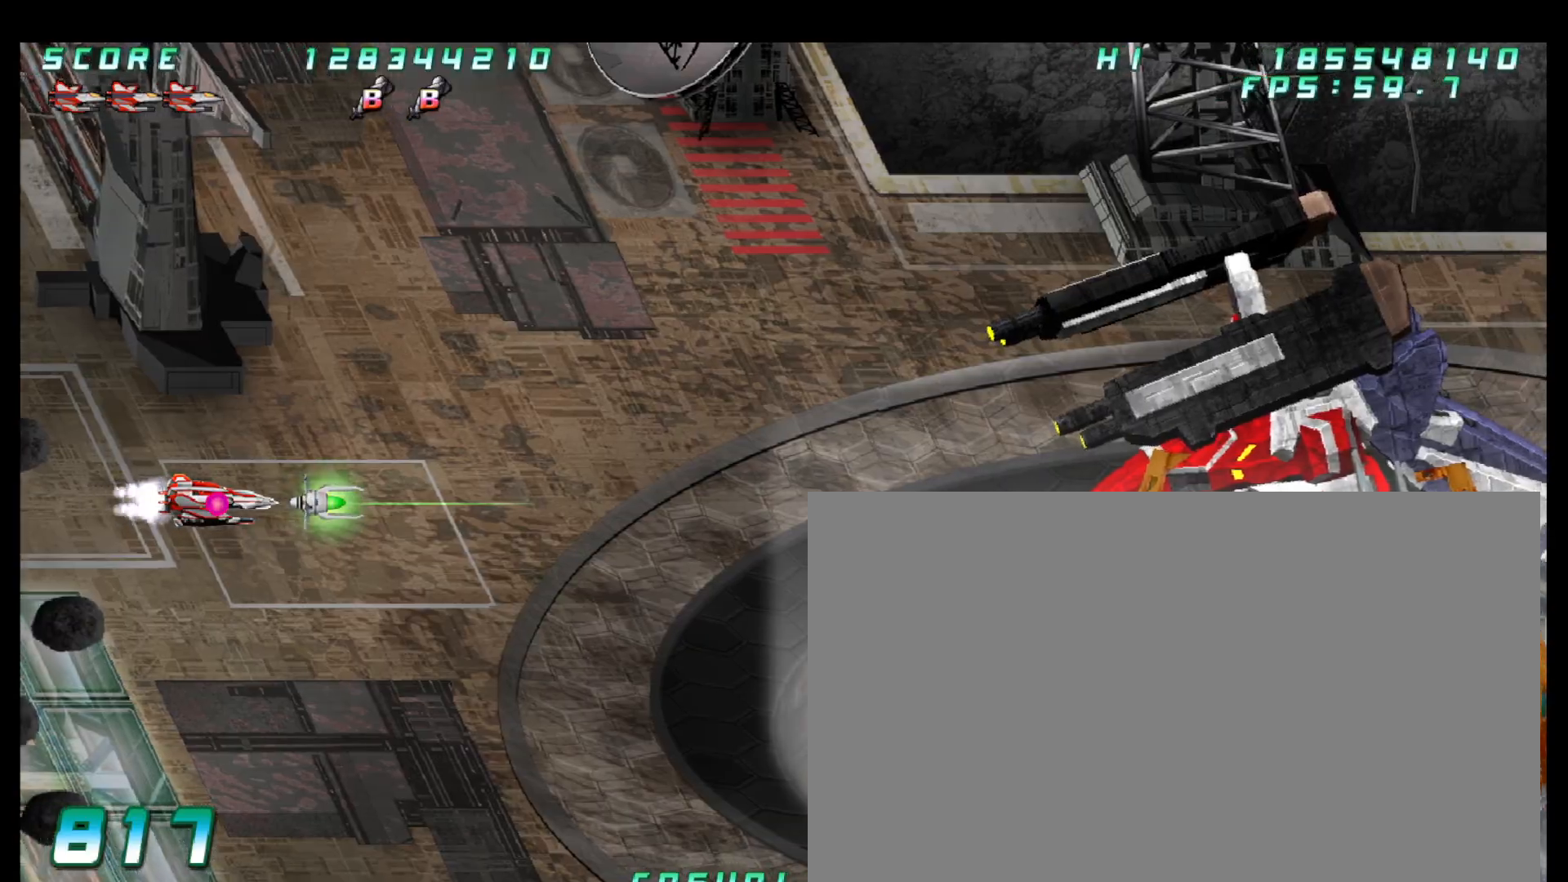
{"dt_ms": 1000, "buttons": [], "left_stick": "right", "button_events": []}
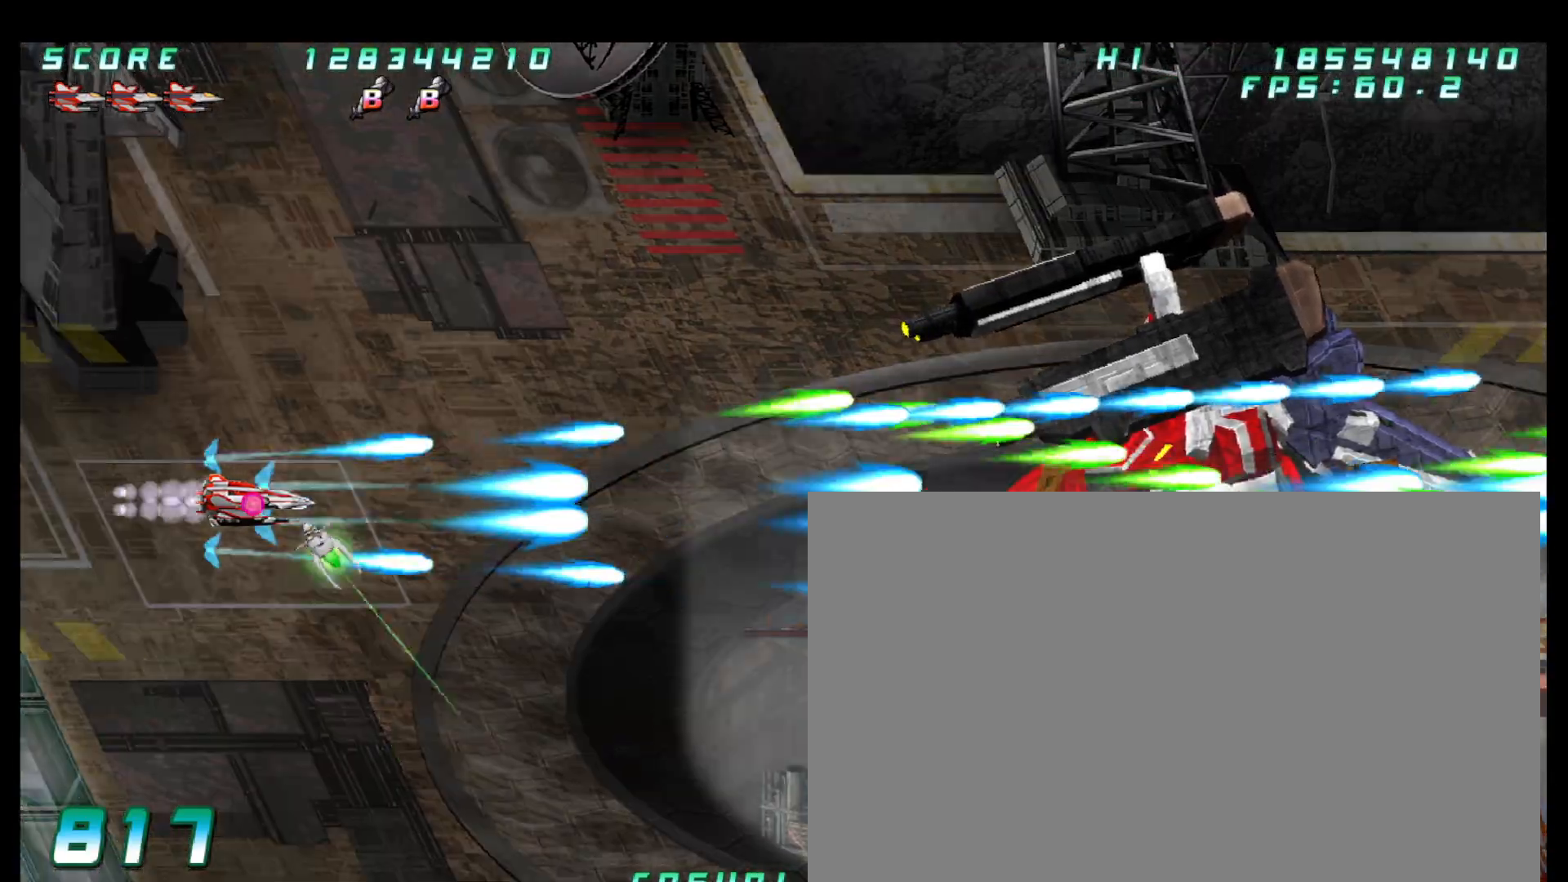
{"dt_ms": 1000, "buttons": [], "left_stick": "center"}
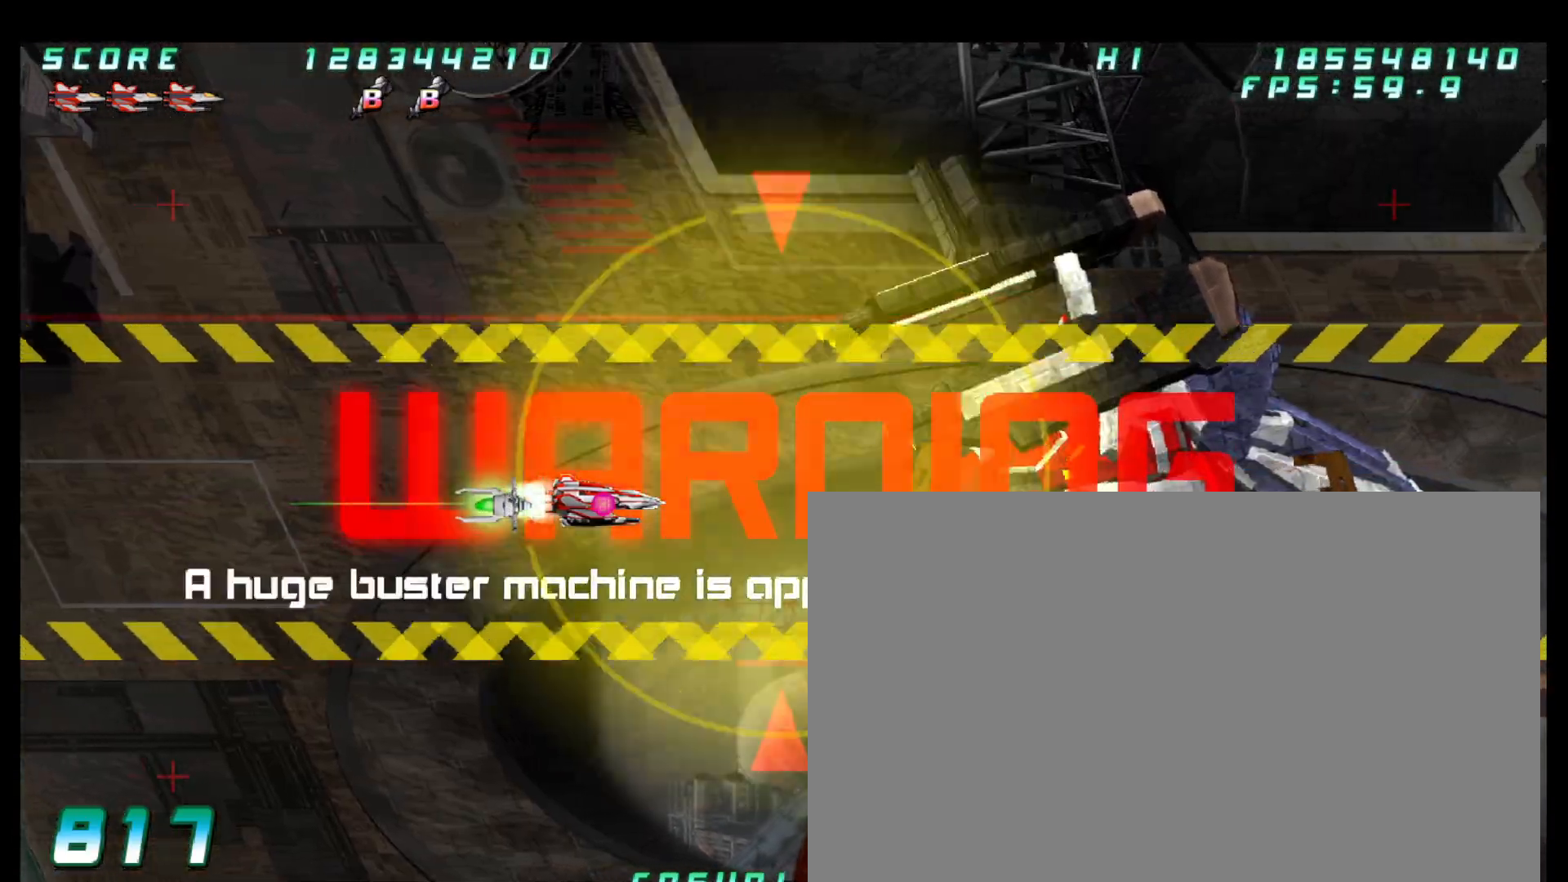
{"dt_ms": 1000, "buttons": [], "left_stick": "center", "button_events": []}
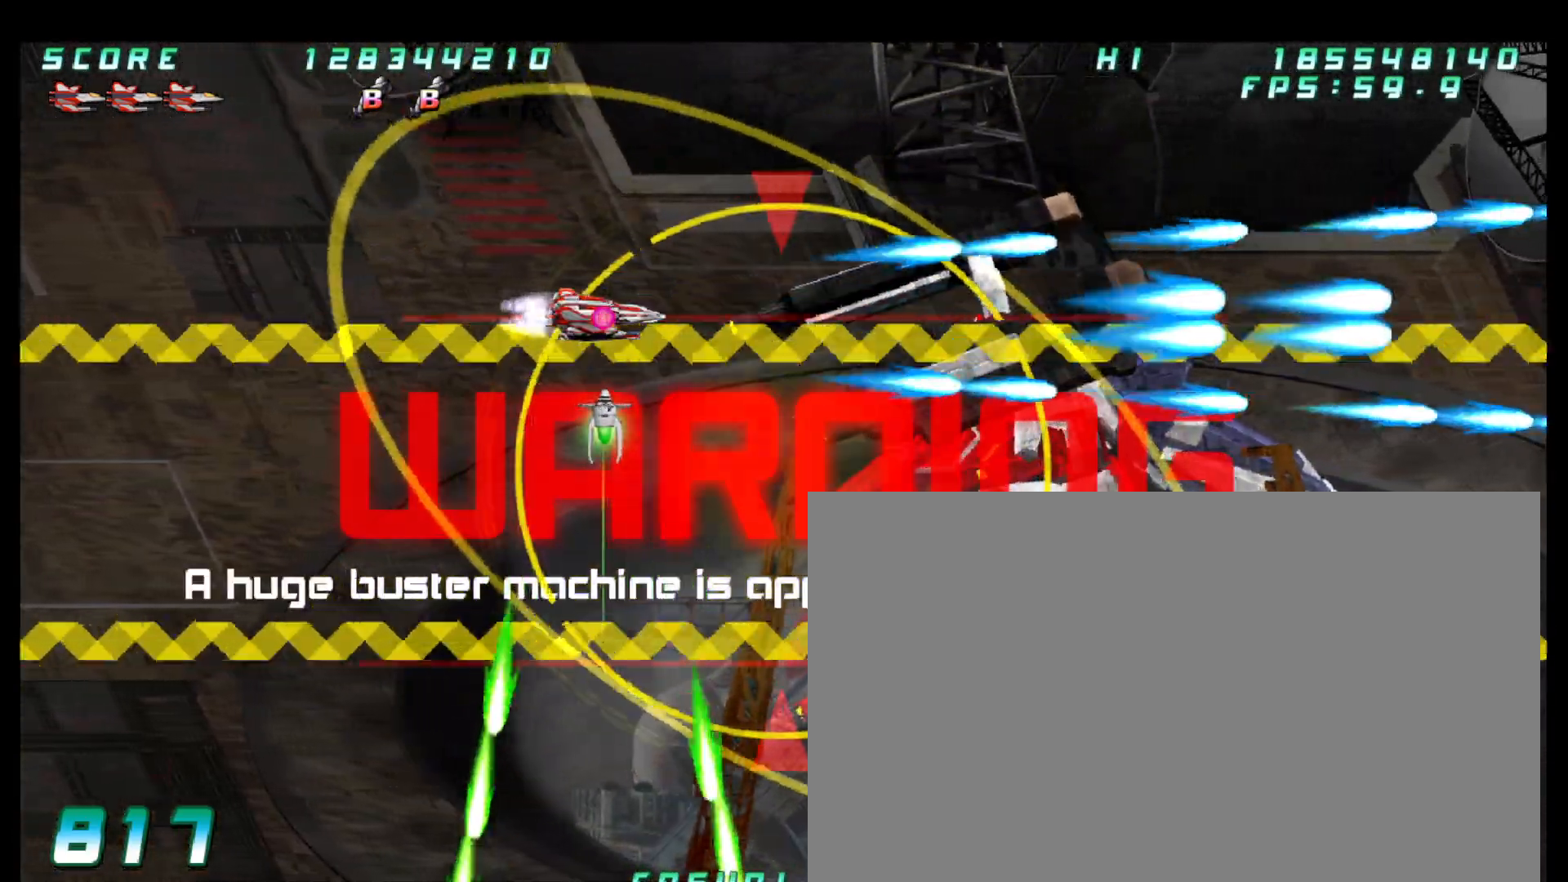
{"dt_ms": 500, "buttons": [], "left_stick": "center", "button_events": [[100, "R1", "down"], [150, "R1", "up"]]}
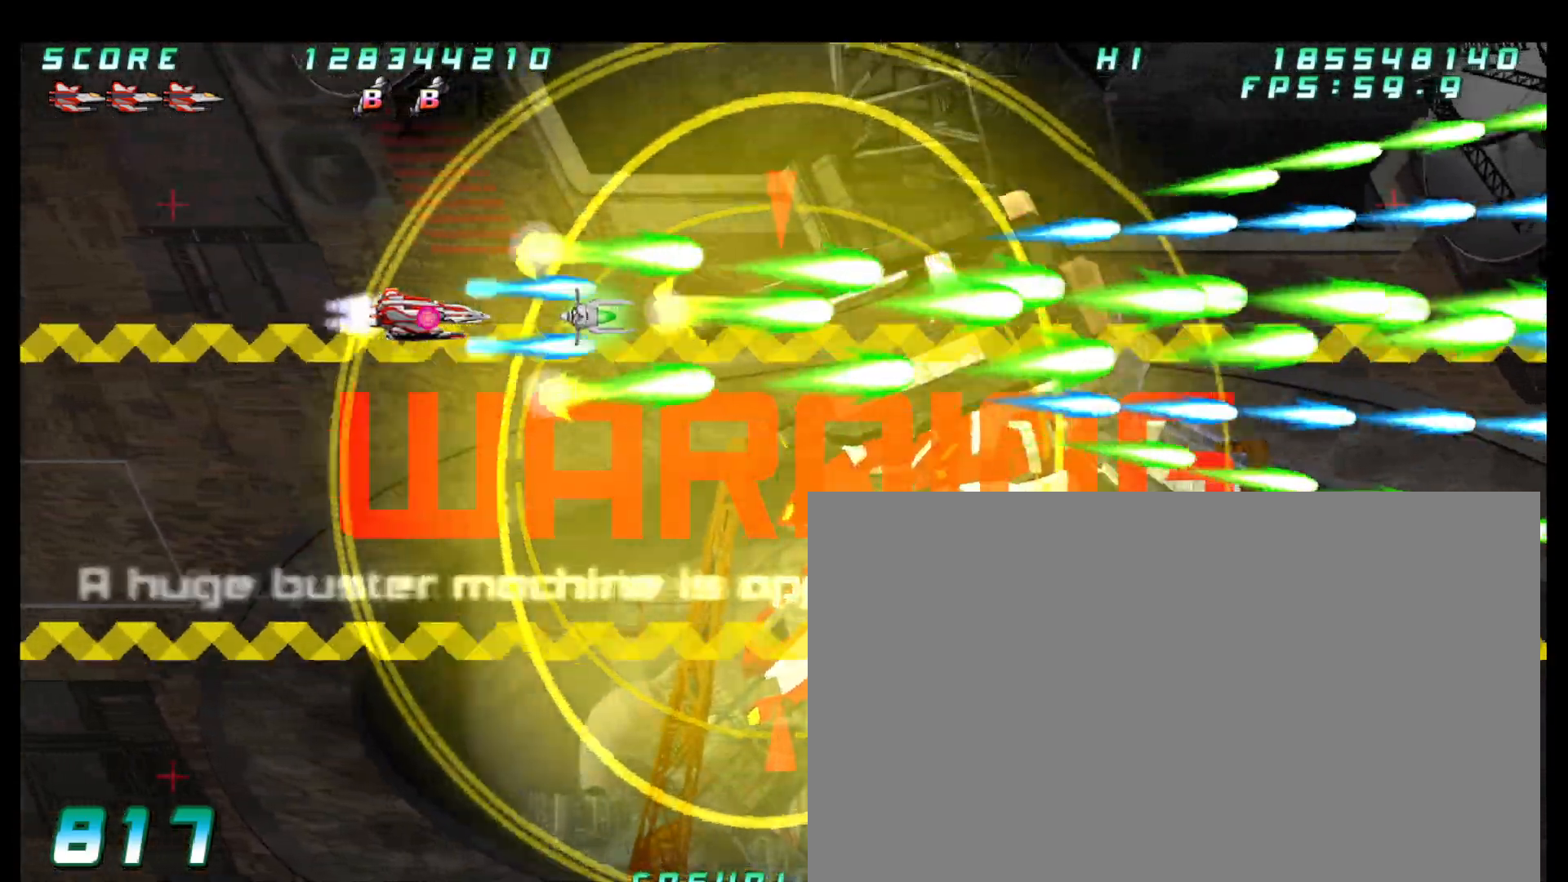
{"dt_ms": 500, "buttons": [], "left_stick": "center", "button_events": []}
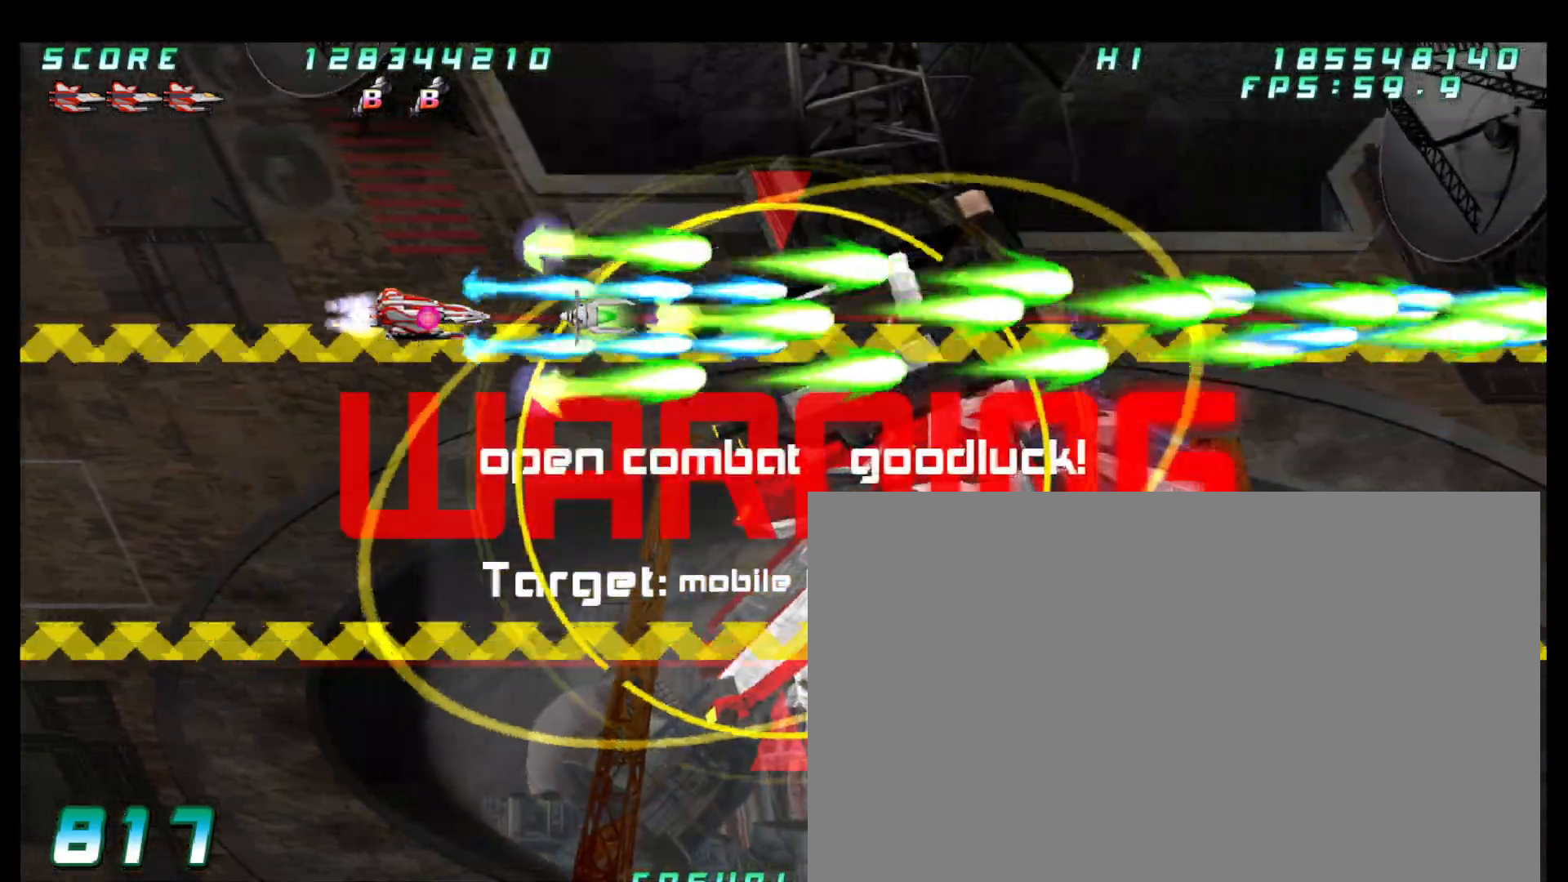
{"dt_ms": 500, "buttons": [], "left_stick": "center", "button_events": []}
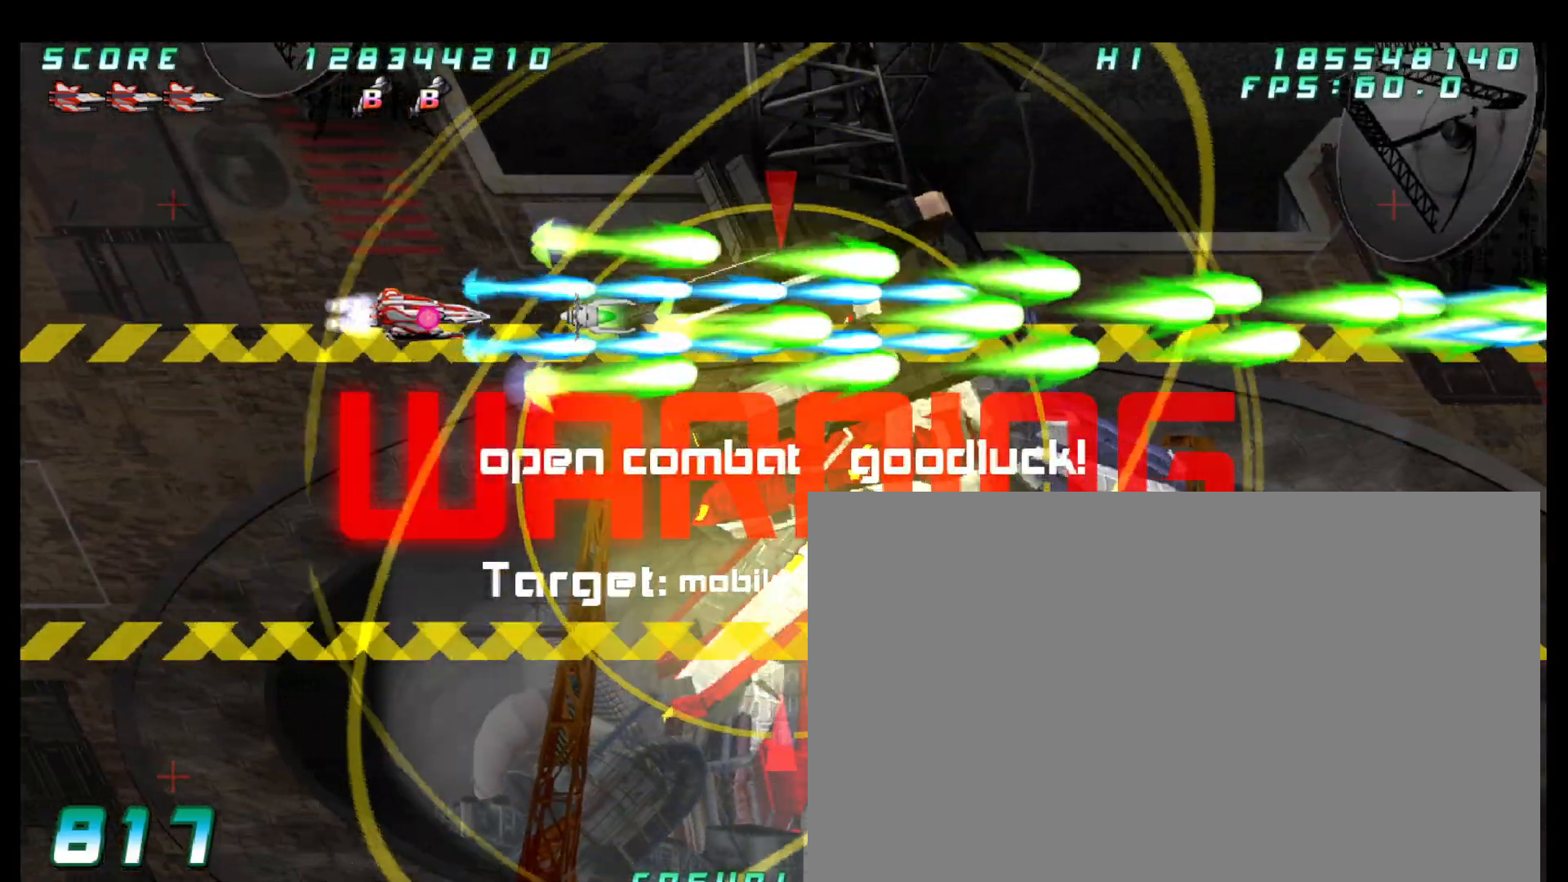
{"dt_ms": 500, "buttons": [], "left_stick": "center", "button_events": []}